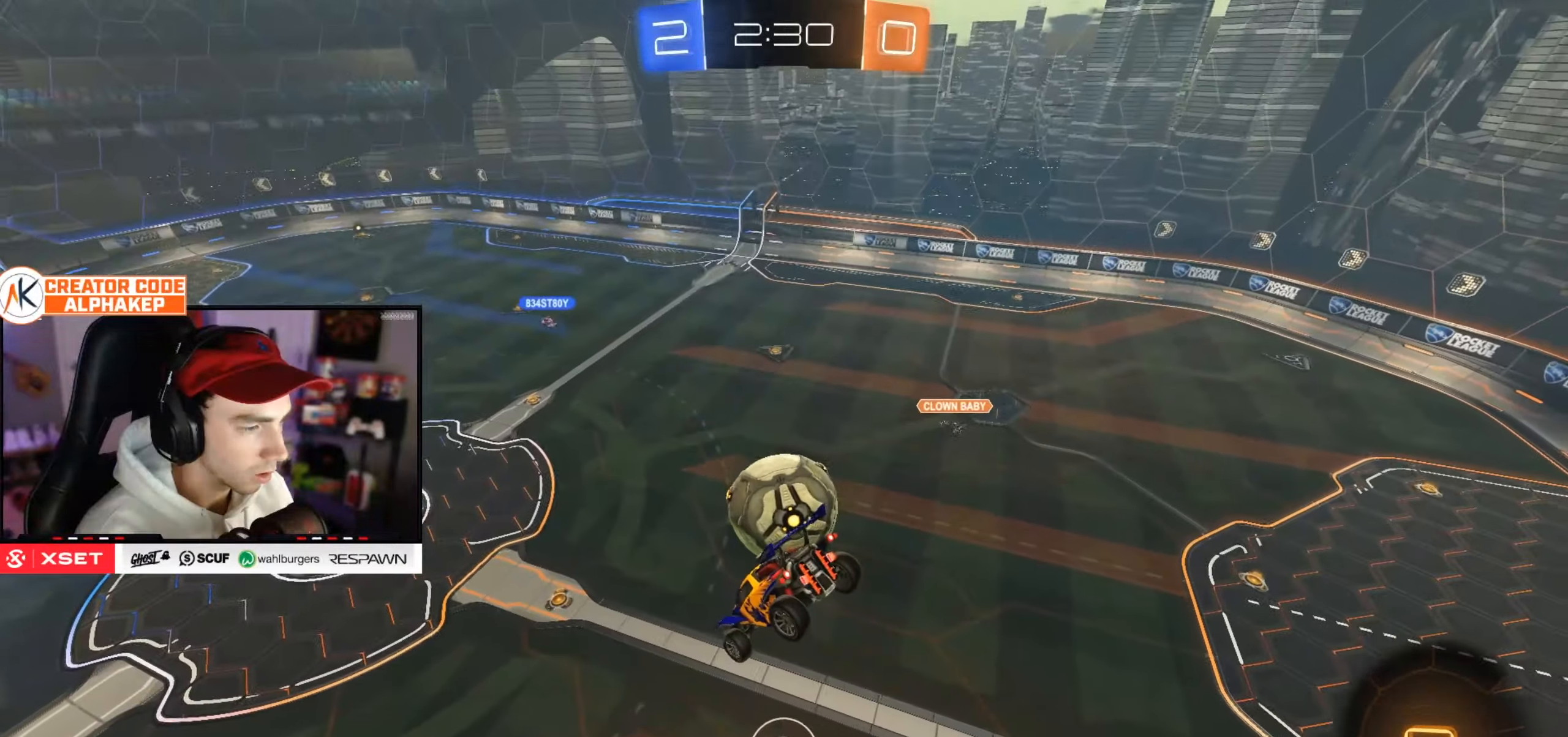
Gameplay with a controller (PlayStation layout); each line is a JSON object with the inputs held at the frame after it. "events" lists button and stick changes between this image and that frame as [ms after this image, input, new state], when the widget could be followed in between.
{"buttons": ["R2"], "left_stick": "center", "right_stick": "center", "events": [[217, "R2", "down"], [284, "left_stick", "center"]]}
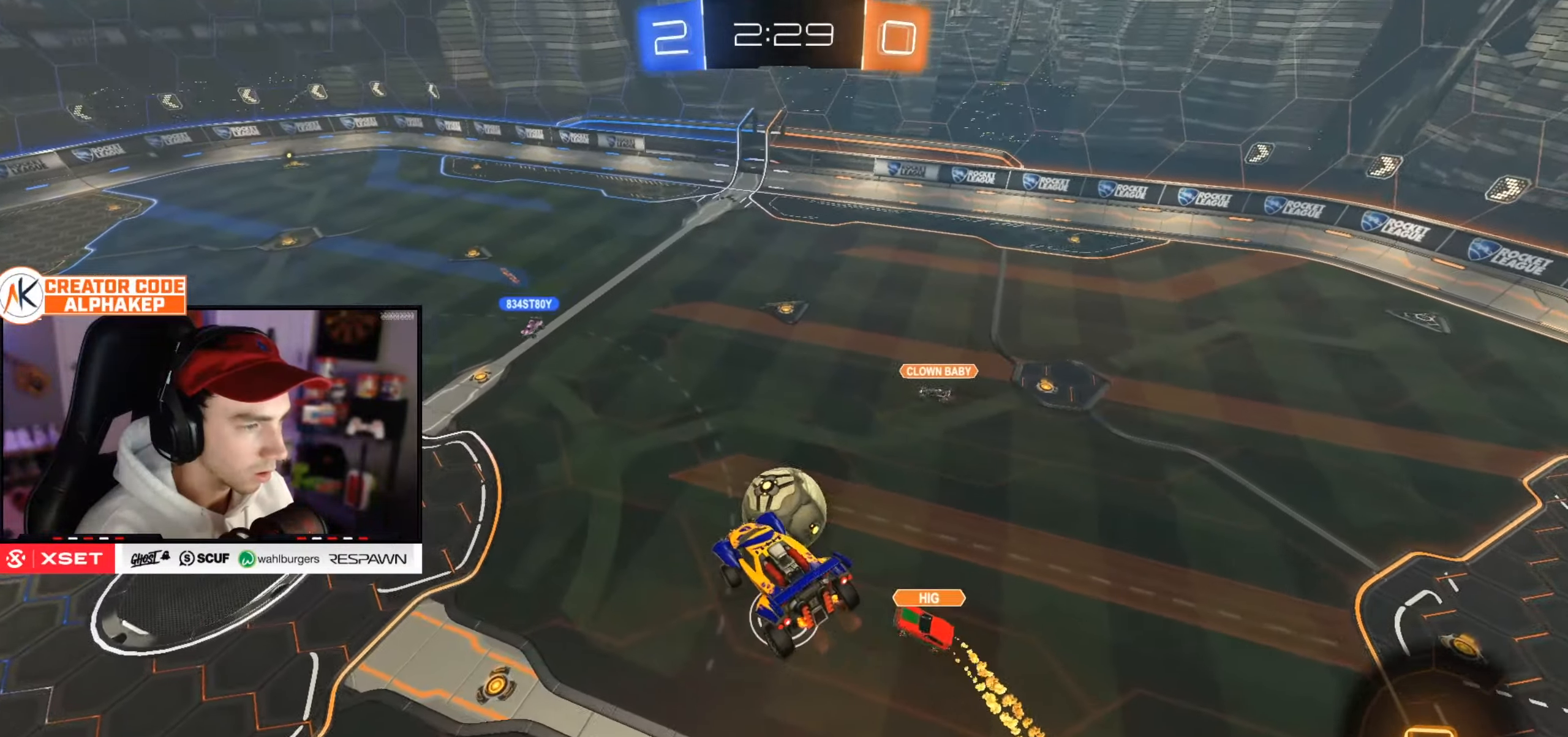
{"buttons": ["R2"], "left_stick": "center", "right_stick": "center", "events": [[284, "left_stick", "up-right"], [384, "left_stick", "center"]]}
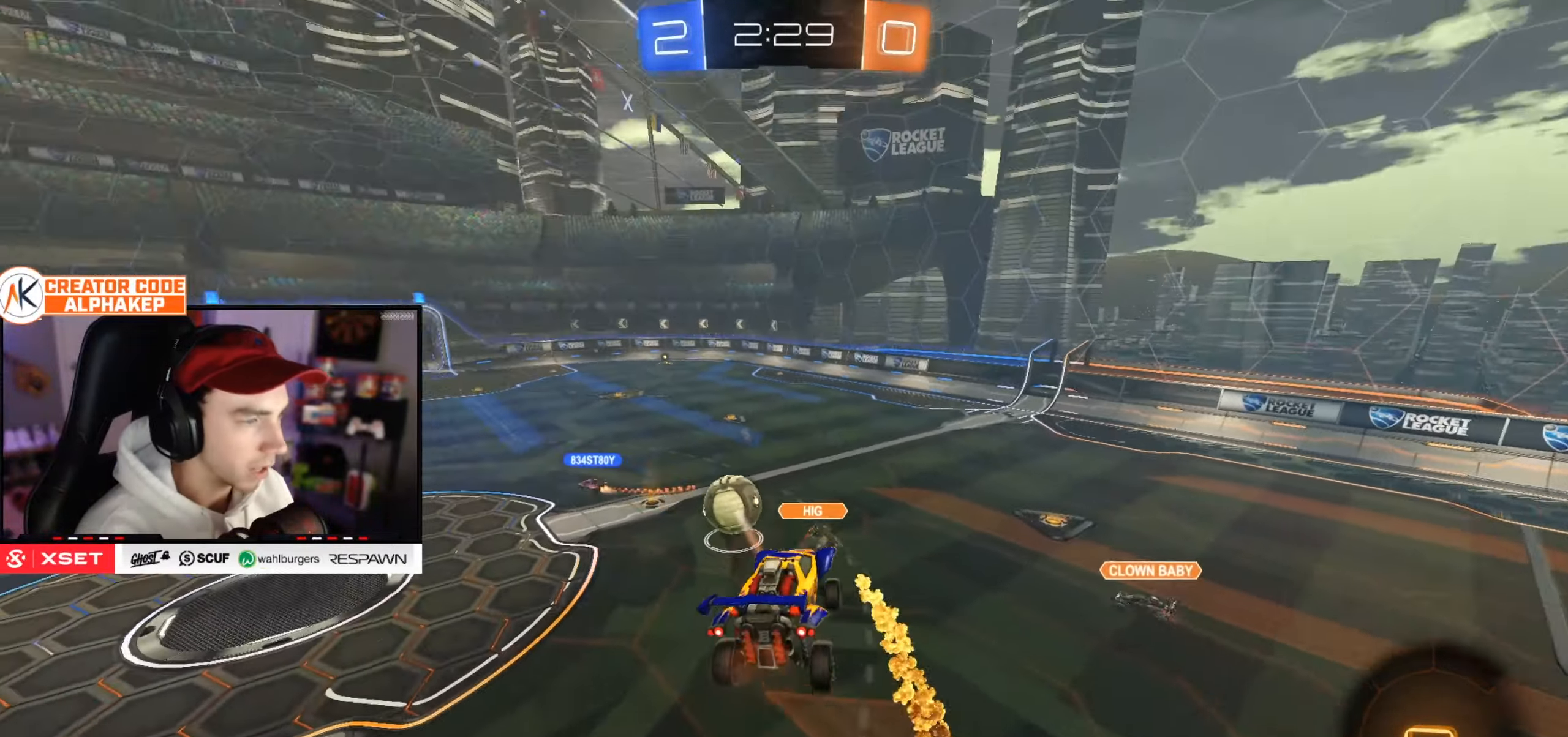
{"buttons": ["R2"], "left_stick": "left", "right_stick": "center", "events": [[234, "left_stick", "left"]]}
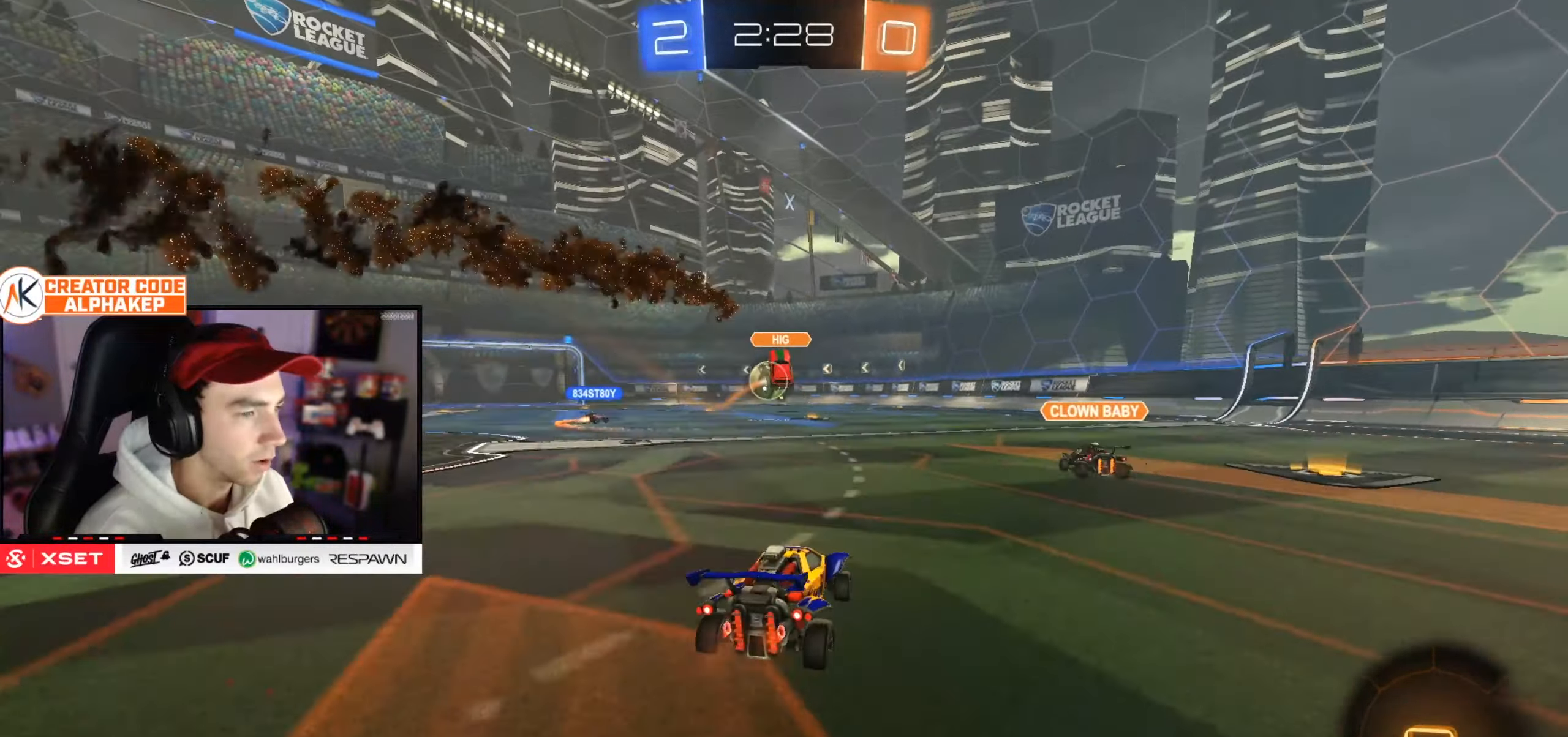
{"buttons": ["R2"], "left_stick": "center", "right_stick": "center", "events": [[384, "left_stick", "center"]]}
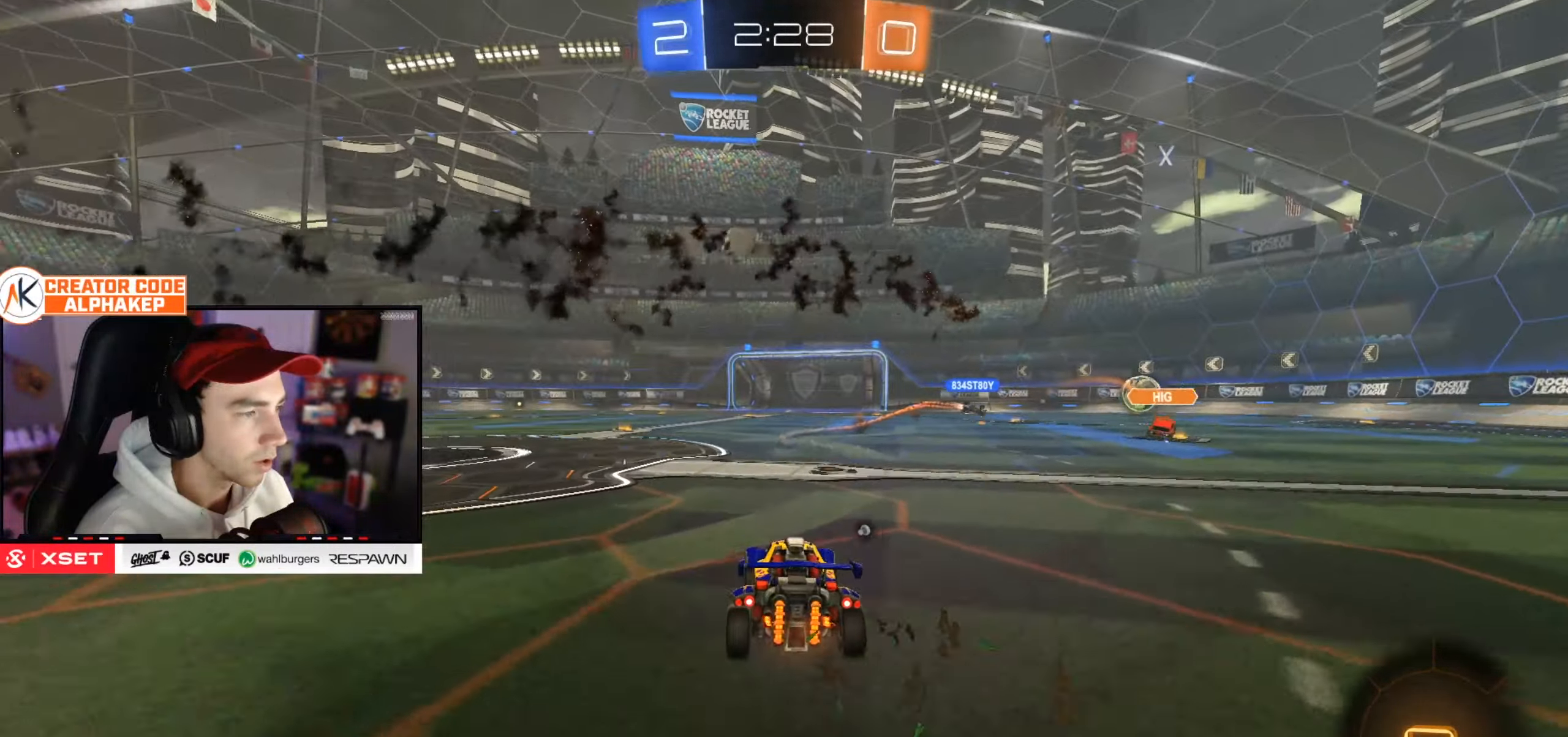
{"buttons": ["L1", "R2"], "left_stick": "down-left", "right_stick": "center", "events": [[34, "left_stick", "left"], [151, "left_stick", "center"], [217, "left_stick", "right"], [284, "L1", "down"], [317, "left_stick", "up"], [418, "left_stick", "down-left"]]}
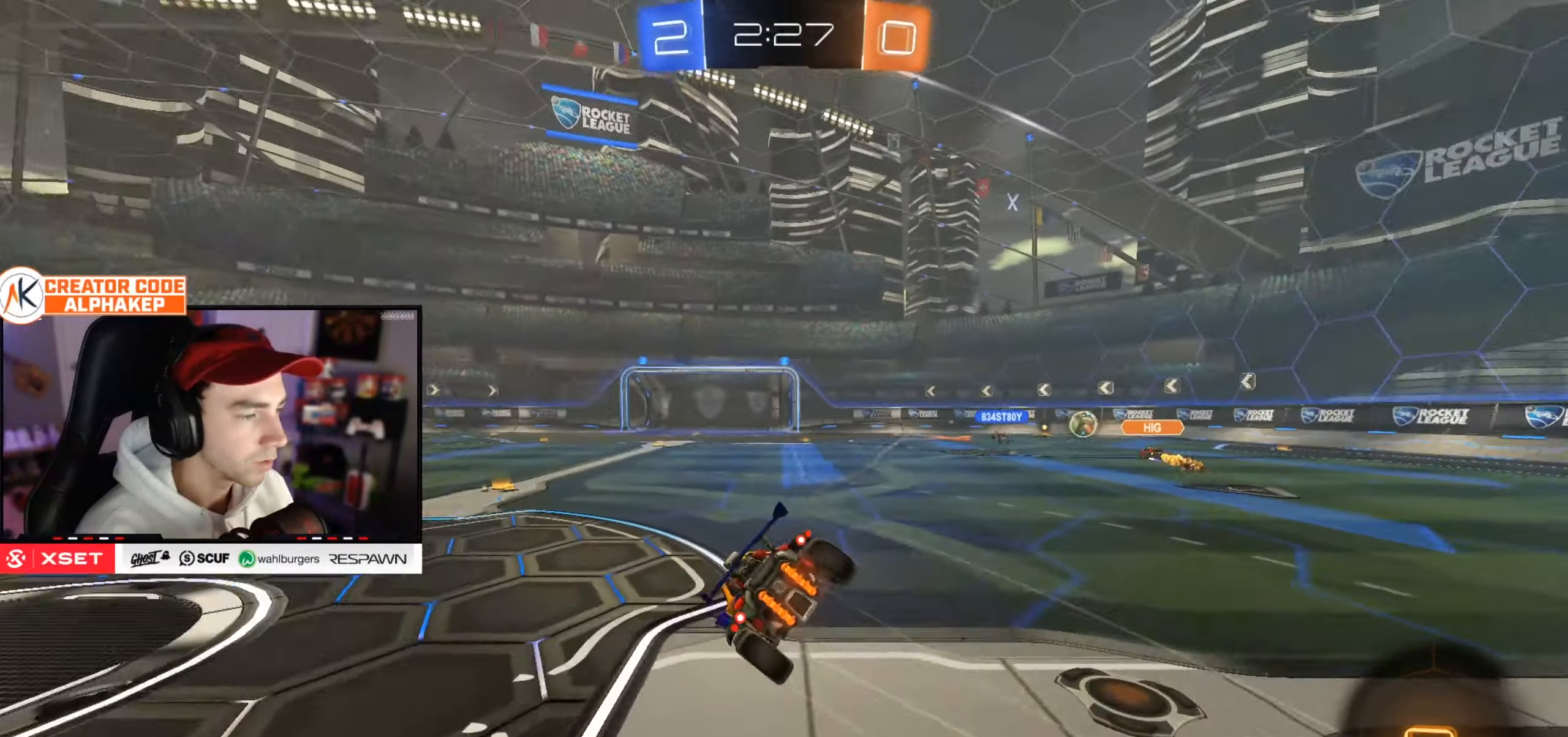
{"buttons": ["L1", "R2"], "left_stick": "down-left", "right_stick": "center", "events": []}
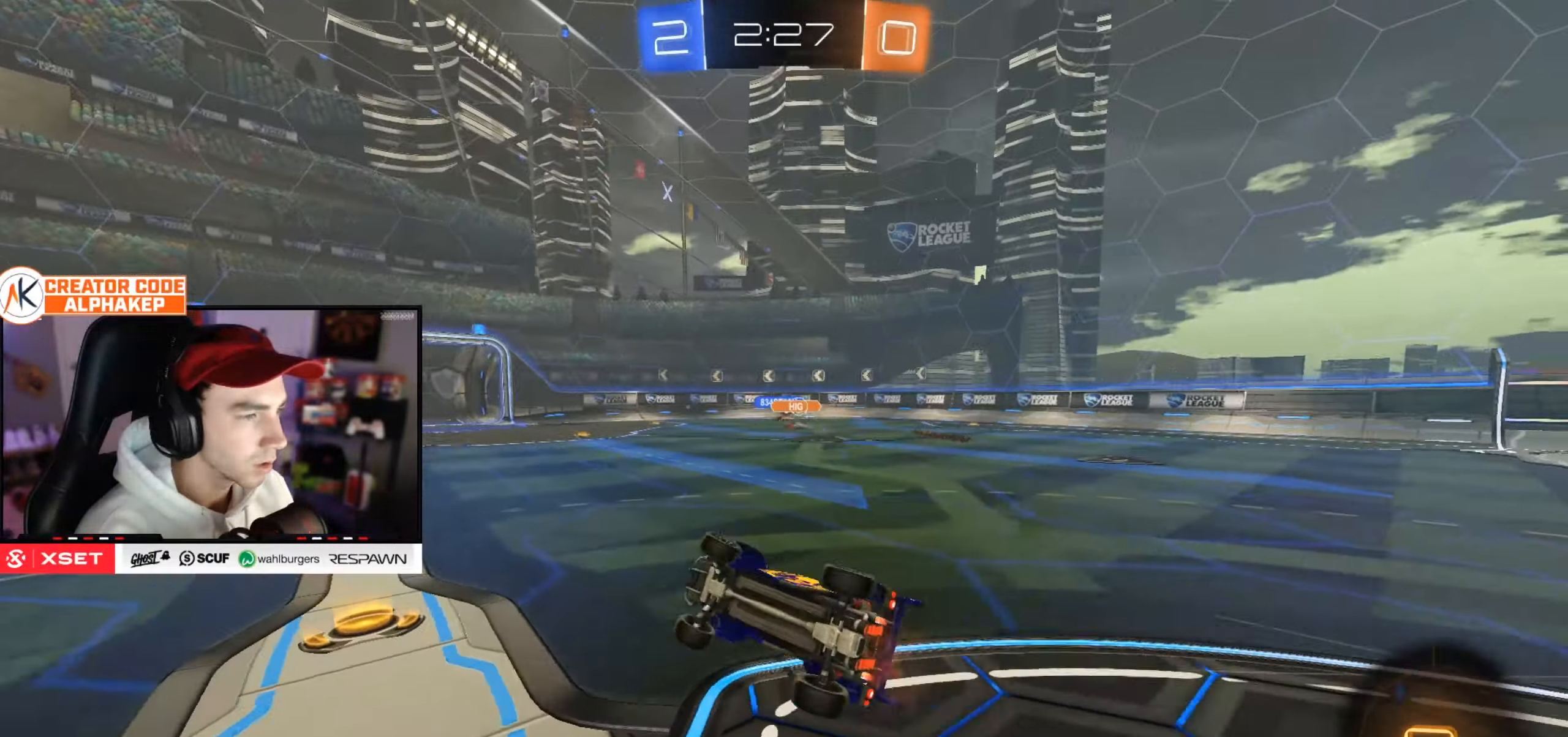
{"buttons": ["L1", "R2"], "left_stick": "down-right", "right_stick": "center", "events": [[217, "left_stick", "center"], [484, "left_stick", "down-right"]]}
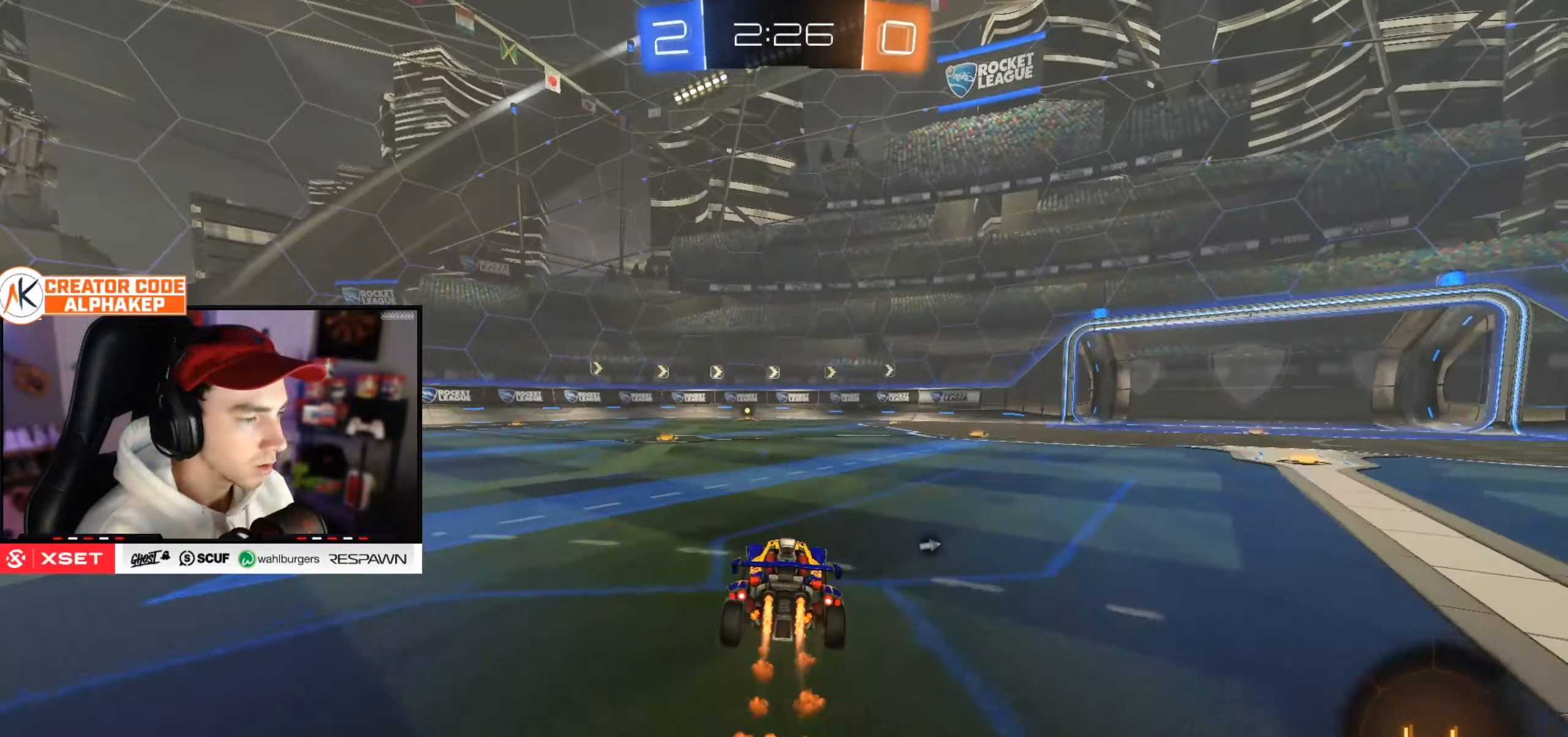
{"buttons": ["L1", "R2"], "left_stick": "down-left", "right_stick": "center", "events": [[167, "left_stick", "up-left"], [367, "left_stick", "down-left"]]}
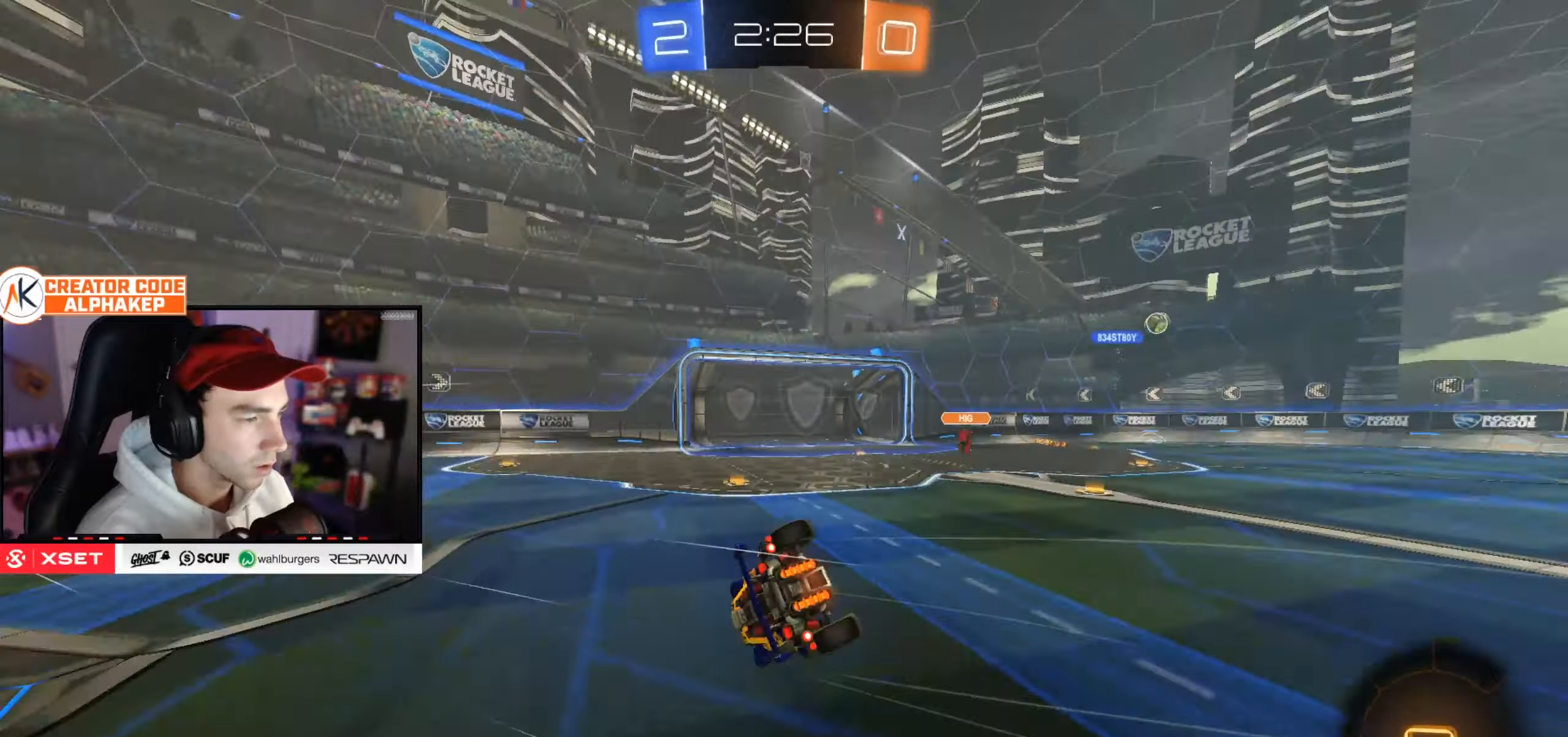
{"buttons": ["L1", "R2"], "left_stick": "down-left", "right_stick": "center", "events": []}
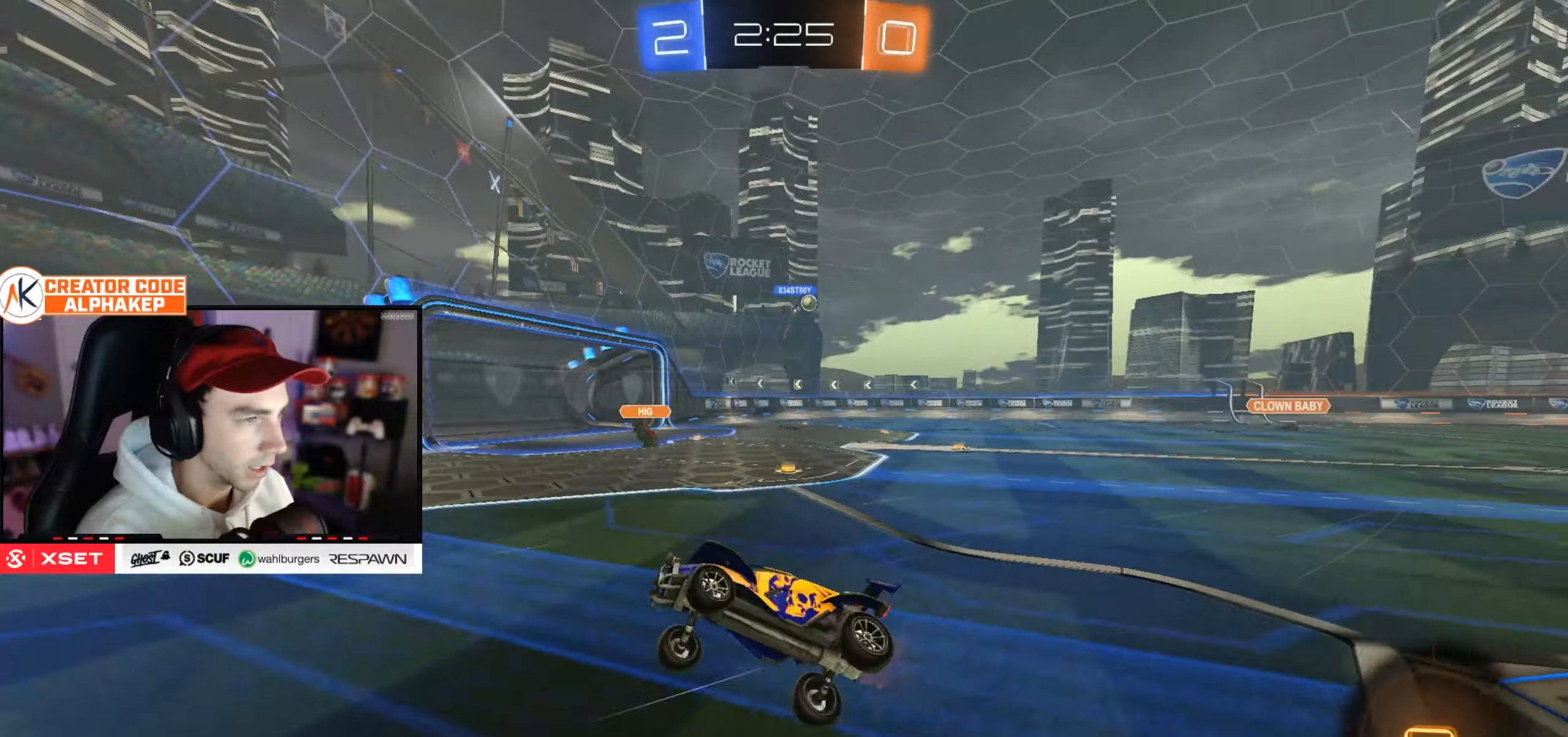
{"buttons": ["L1", "R2"], "left_stick": "right", "right_stick": "center", "events": [[67, "L1", "up"], [67, "left_stick", "center"], [384, "left_stick", "right"], [451, "L1", "down"]]}
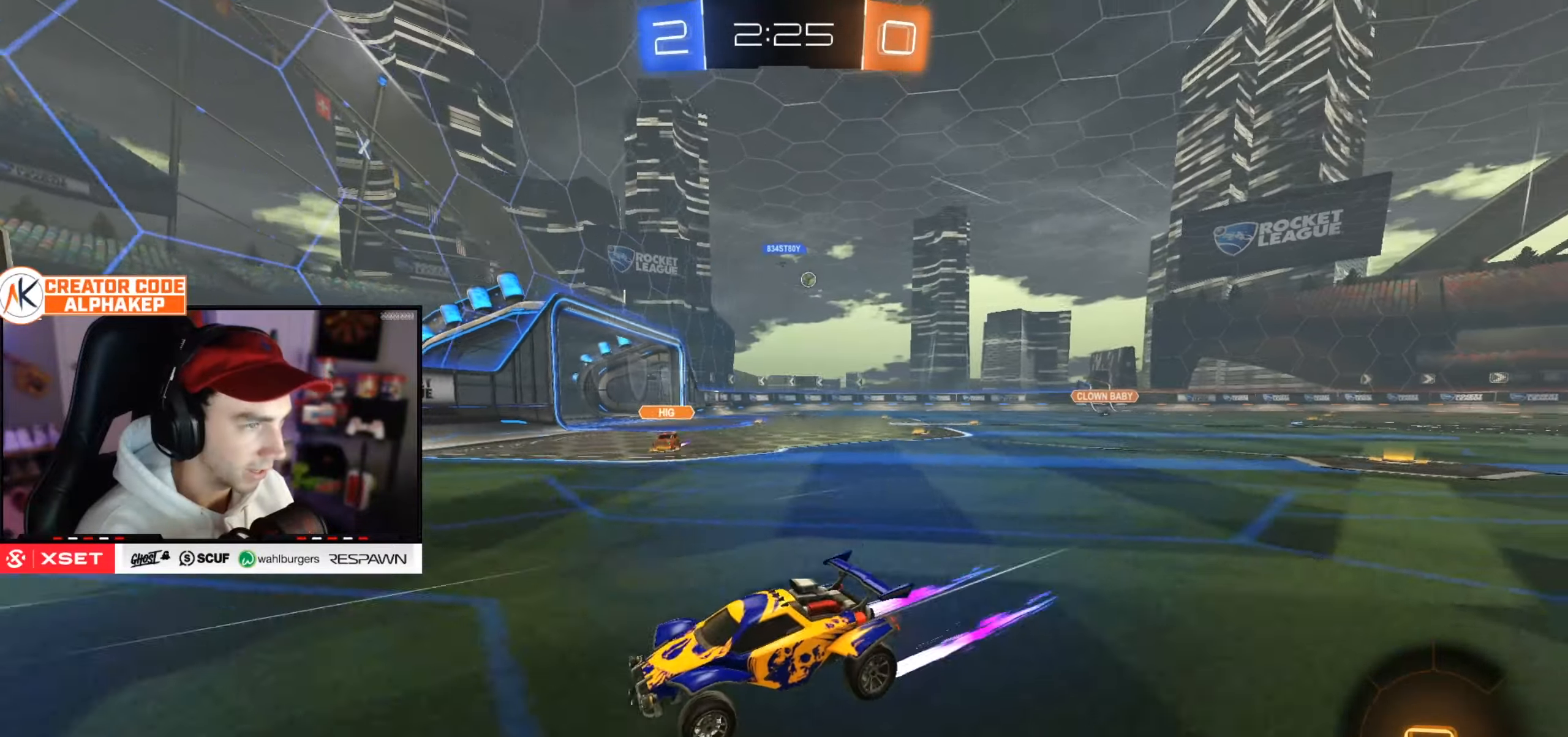
{"buttons": ["R2"], "left_stick": "right", "right_stick": "center", "events": [[33, "L1", "up"], [250, "L1", "down"], [333, "L1", "up"]]}
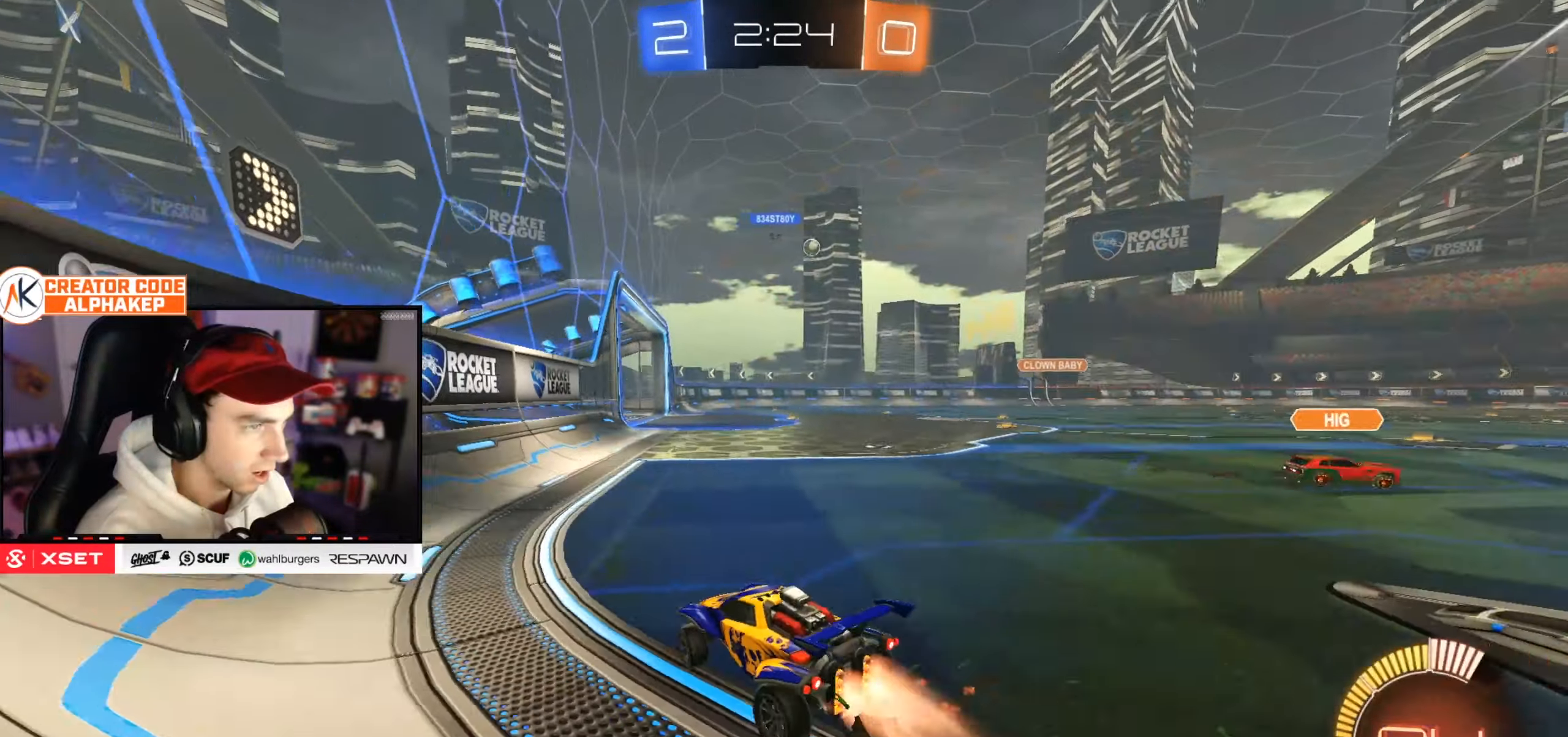
{"buttons": ["R2"], "left_stick": "right", "right_stick": "center", "events": []}
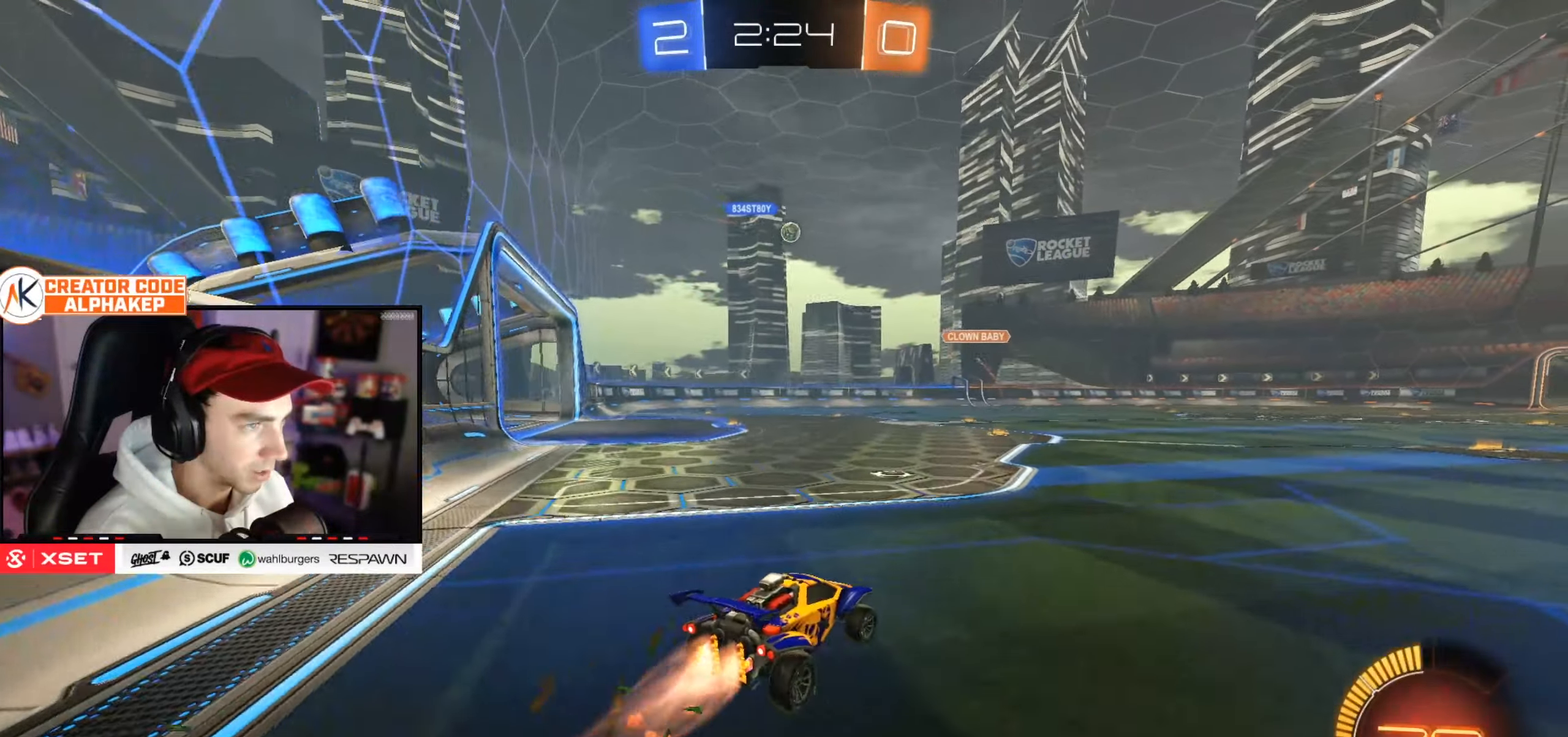
{"buttons": ["R2"], "left_stick": "center", "right_stick": "center", "events": [[50, "left_stick", "center"], [117, "left_stick", "up-left"], [267, "left_stick", "center"]]}
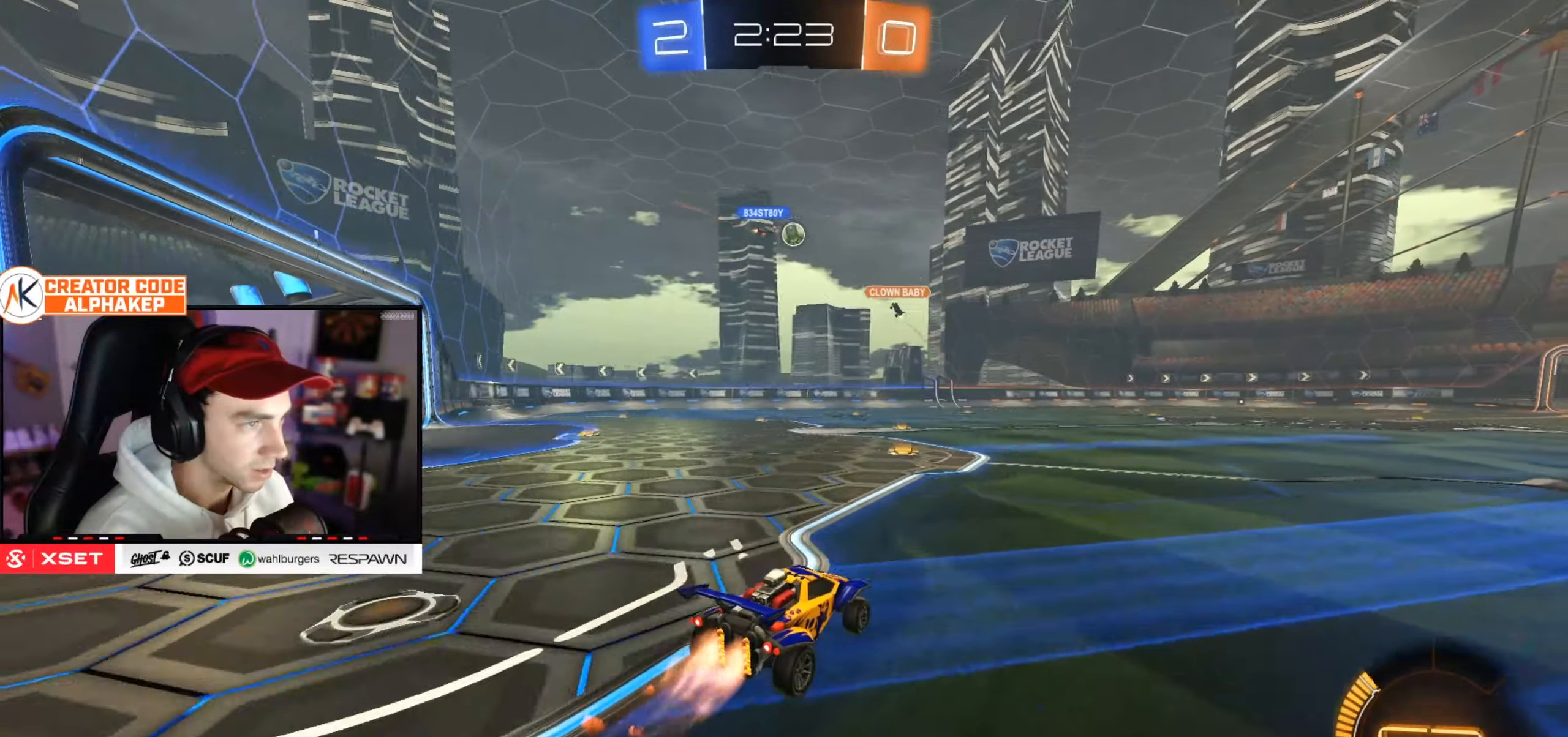
{"buttons": ["R2"], "left_stick": "right", "right_stick": "center", "events": [[267, "left_stick", "right"]]}
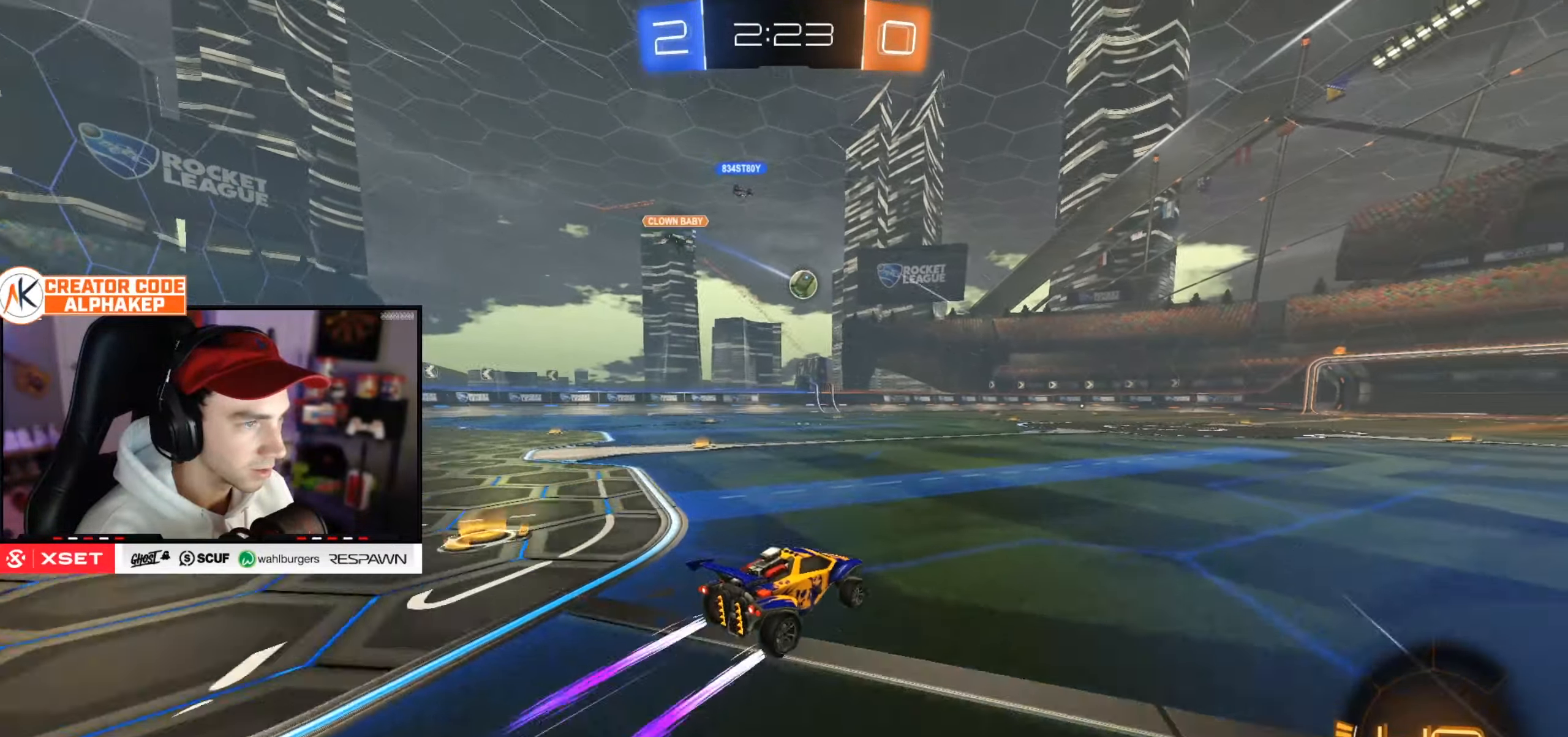
{"buttons": ["R2"], "left_stick": "down", "right_stick": "center", "events": [[83, "left_stick", "center"], [200, "left_stick", "up-right"], [383, "left_stick", "down"]]}
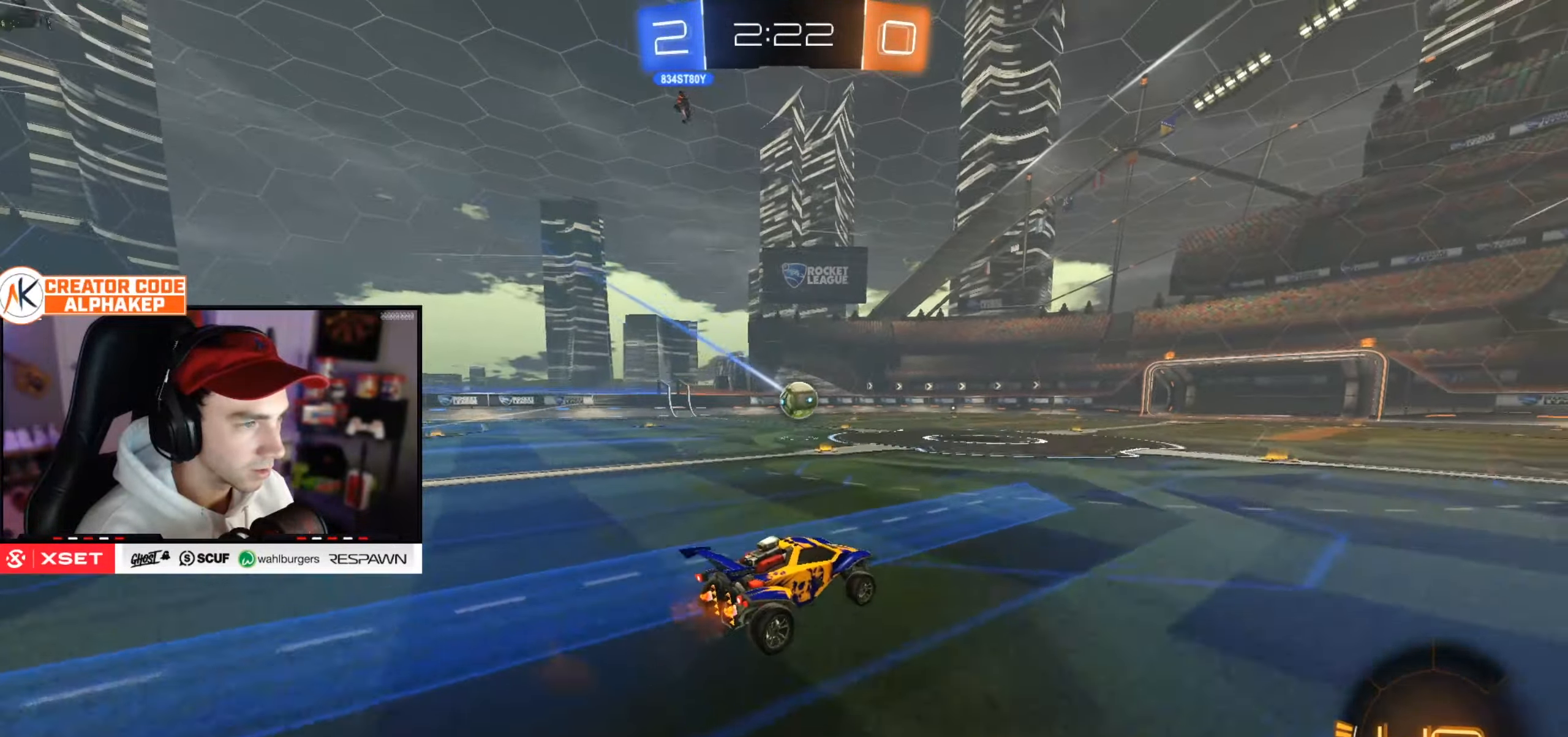
{"buttons": ["R2"], "left_stick": "left", "right_stick": "center", "events": [[67, "left_stick", "center"], [117, "left_stick", "down"], [301, "left_stick", "center"], [434, "left_stick", "up-left"], [484, "left_stick", "left"]]}
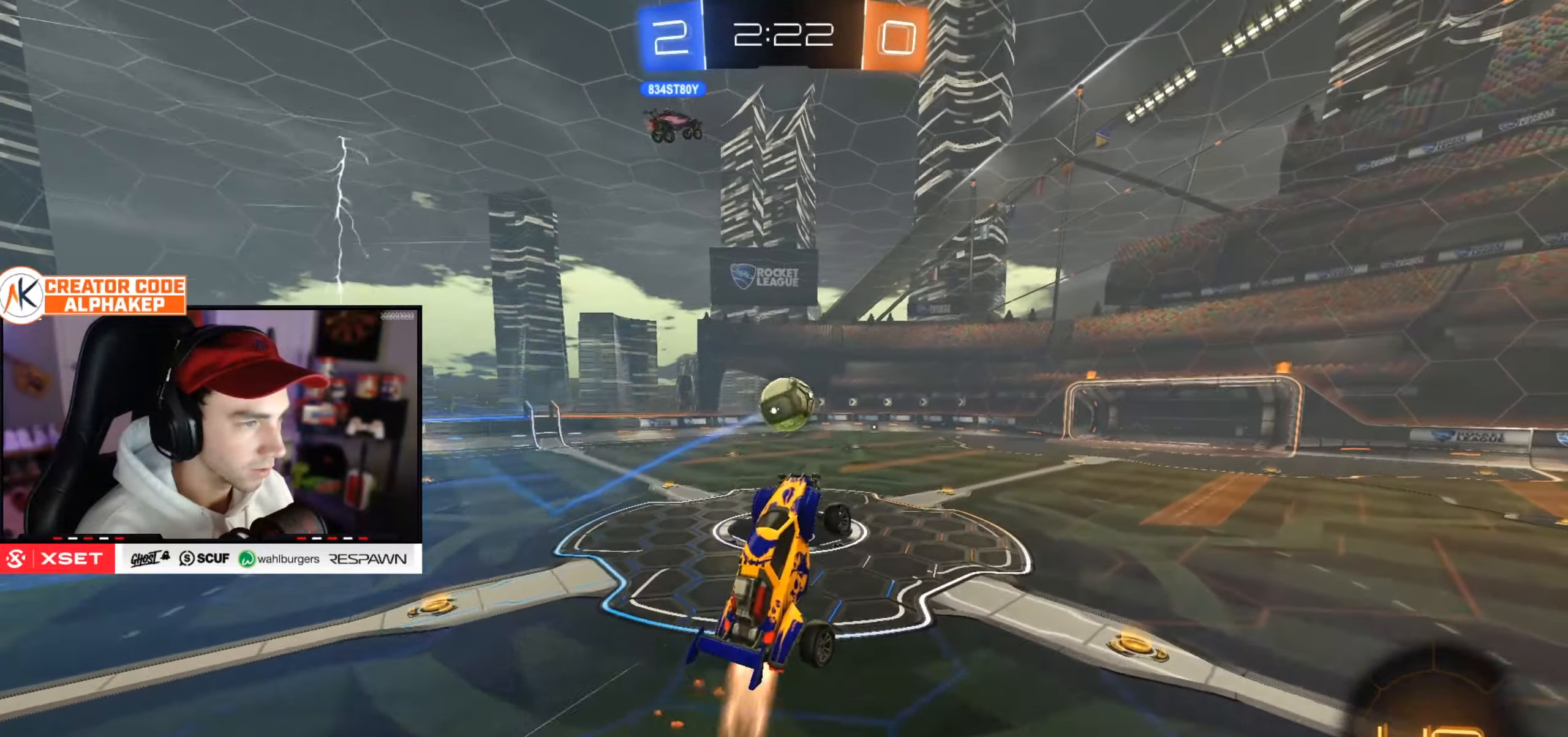
{"buttons": ["R2"], "left_stick": "right", "right_stick": "center", "events": [[83, "left_stick", "center"], [150, "left_stick", "up"], [433, "left_stick", "right"]]}
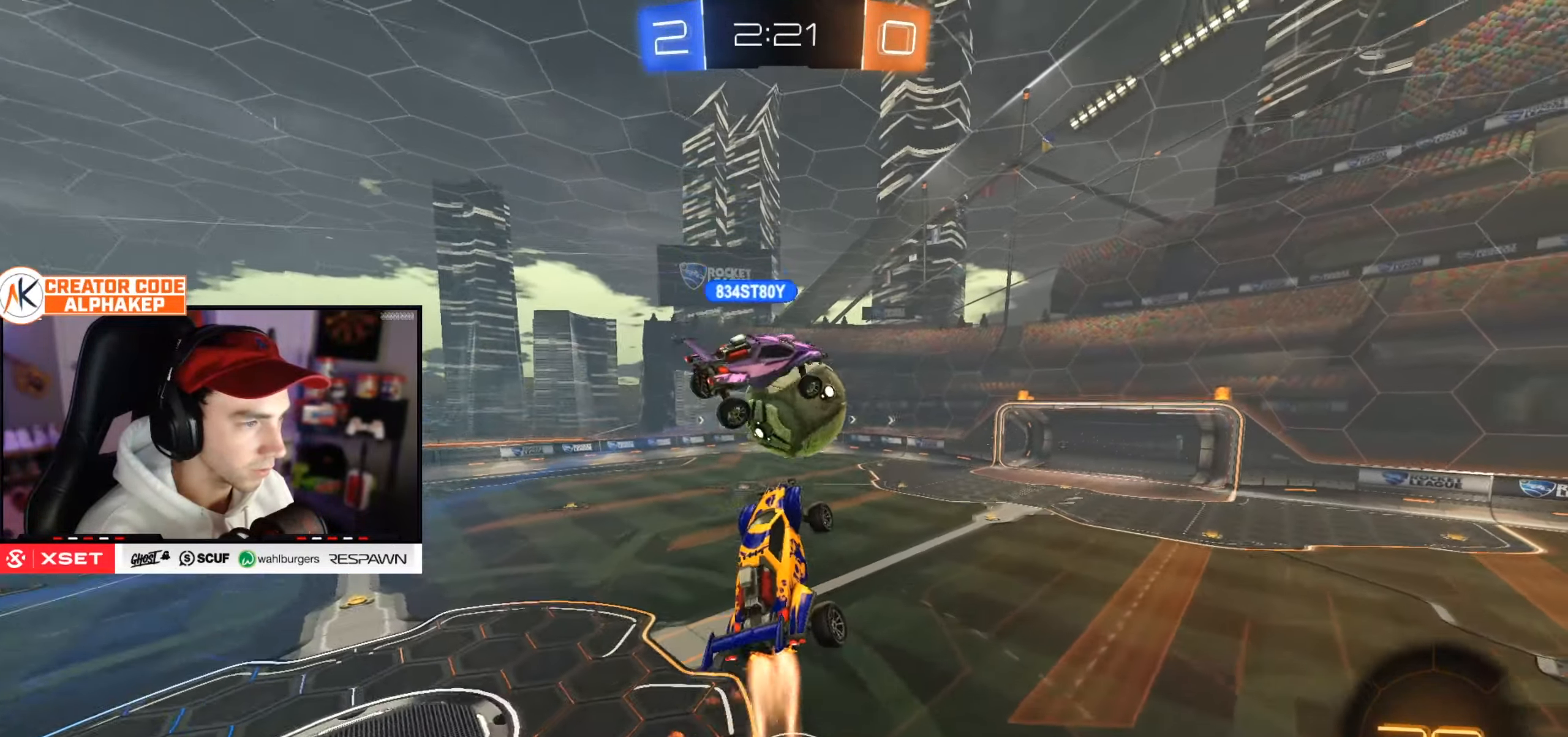
{"buttons": [], "left_stick": "down", "right_stick": "center", "events": [[150, "L1", "down"], [368, "L1", "up"], [368, "left_stick", "down"], [468, "R2", "up"]]}
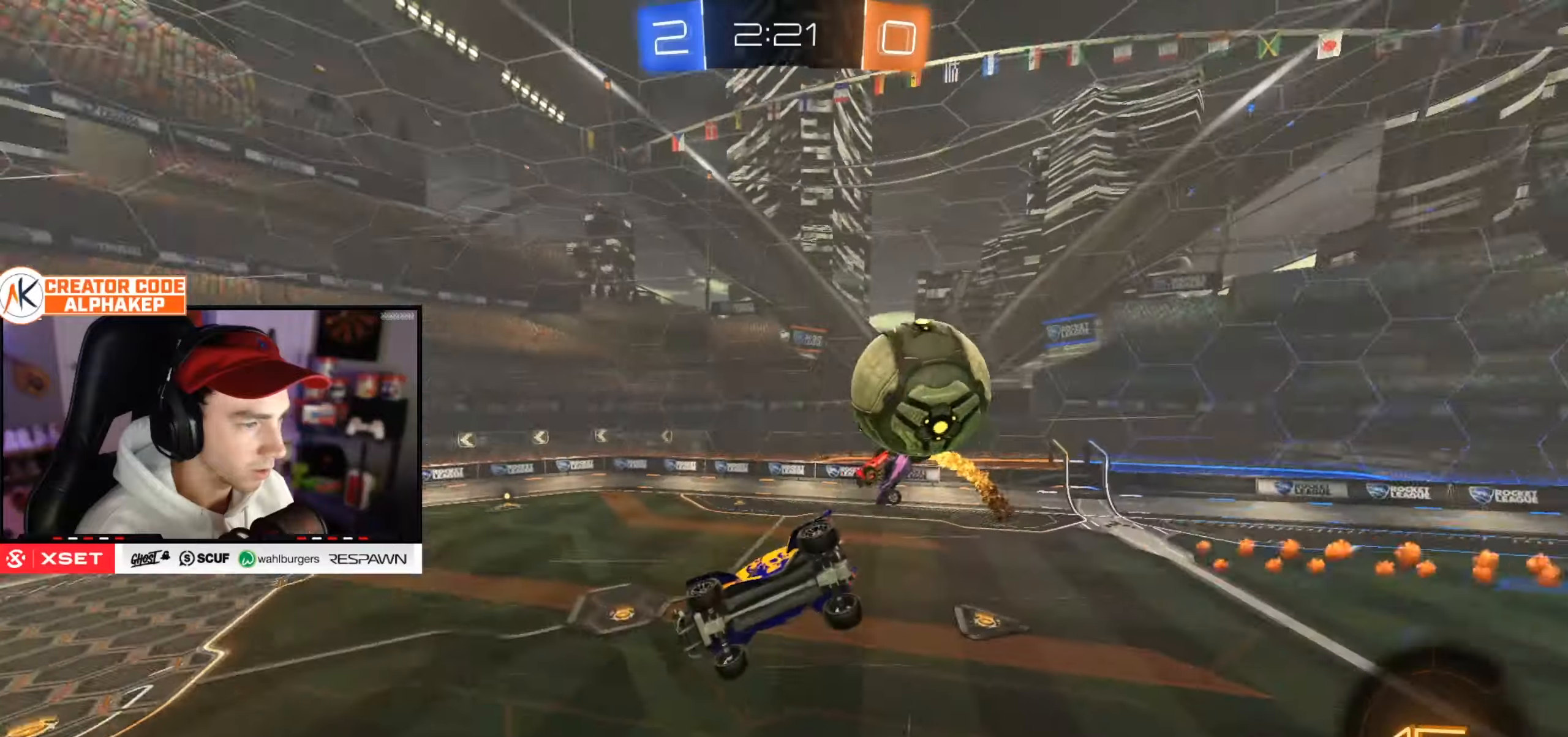
{"buttons": ["L1", "R2"], "left_stick": "left", "right_stick": "center", "events": [[33, "left_stick", "center"], [334, "R2", "down"], [334, "left_stick", "left"], [367, "L1", "down"]]}
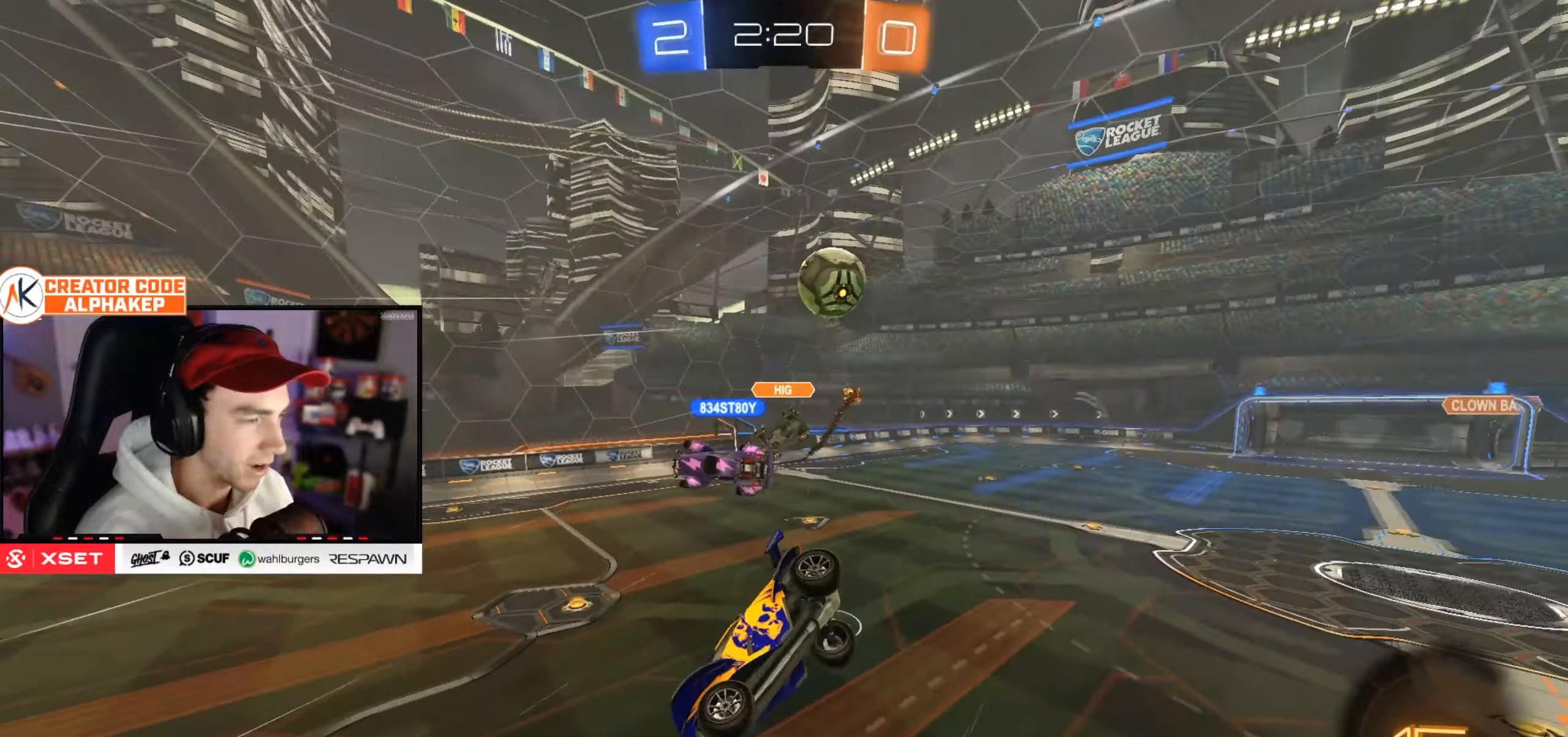
{"buttons": ["R2"], "left_stick": "left", "right_stick": "center", "events": [[101, "L1", "up"], [117, "left_stick", "center"], [368, "left_stick", "down-left"], [418, "left_stick", "left"]]}
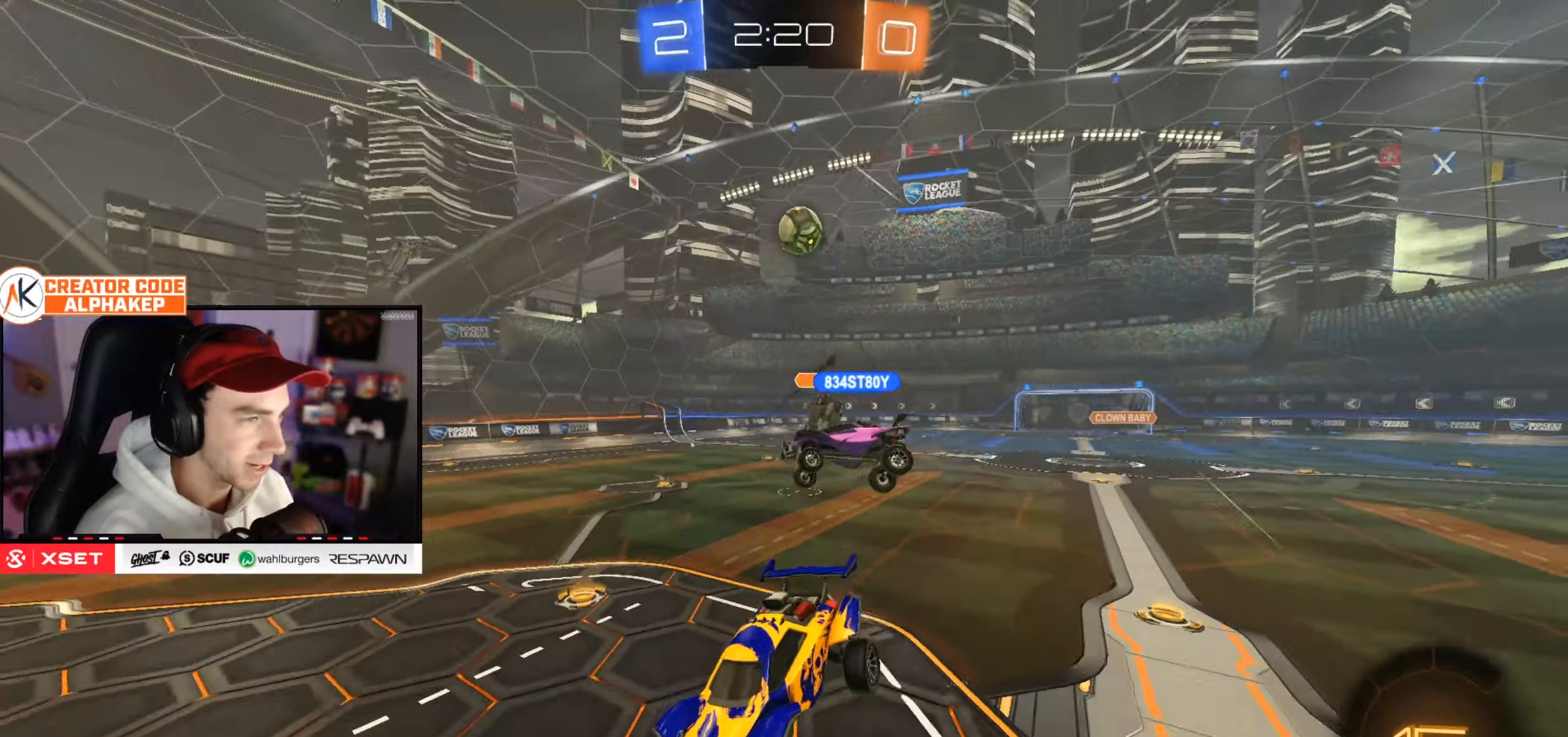
{"buttons": ["L1", "R2"], "left_stick": "right", "right_stick": "center", "events": [[67, "left_stick", "center"], [133, "left_stick", "right"], [334, "L1", "down"]]}
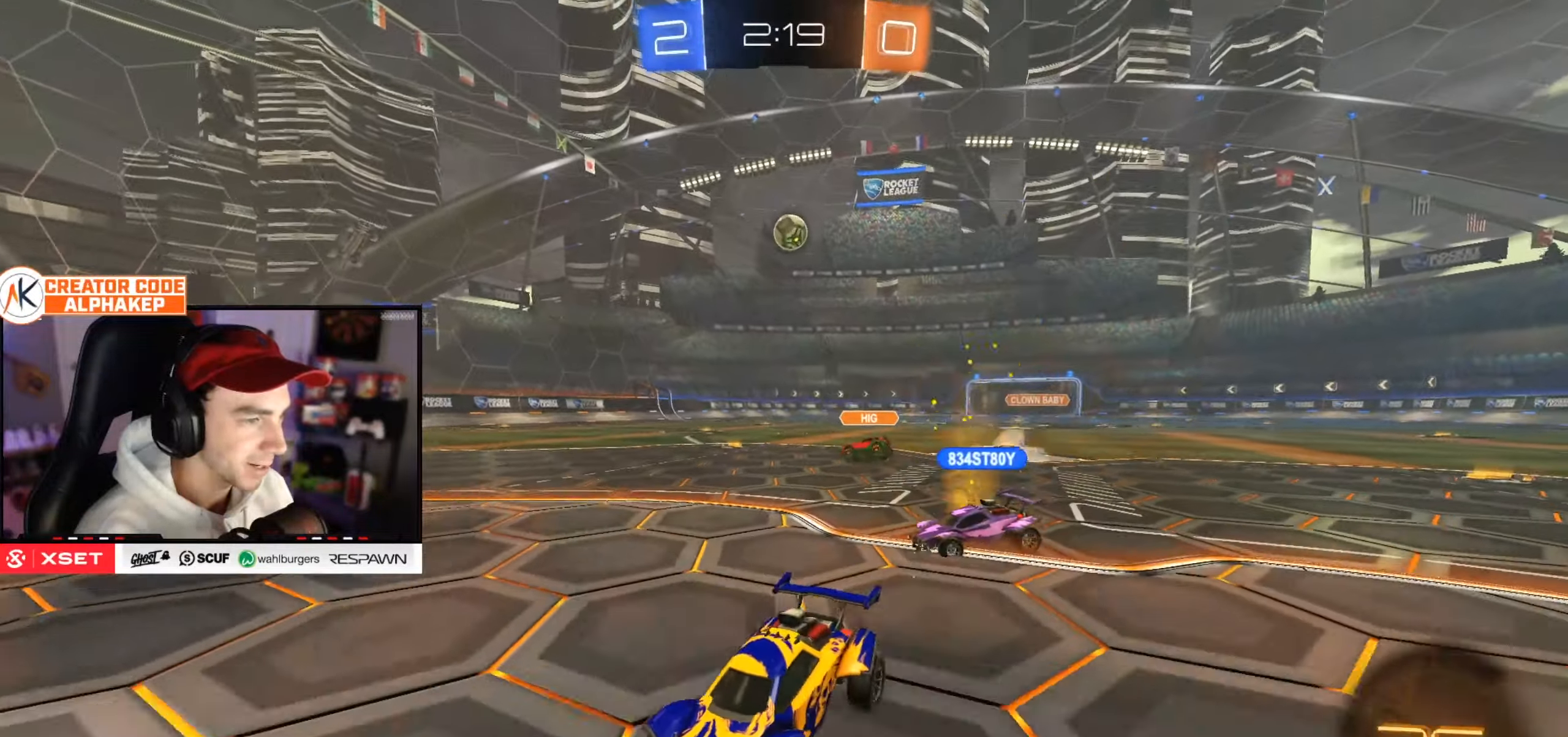
{"buttons": ["R2"], "left_stick": "right", "right_stick": "center", "events": [[17, "L1", "up"], [401, "L1", "down"], [468, "L1", "up"]]}
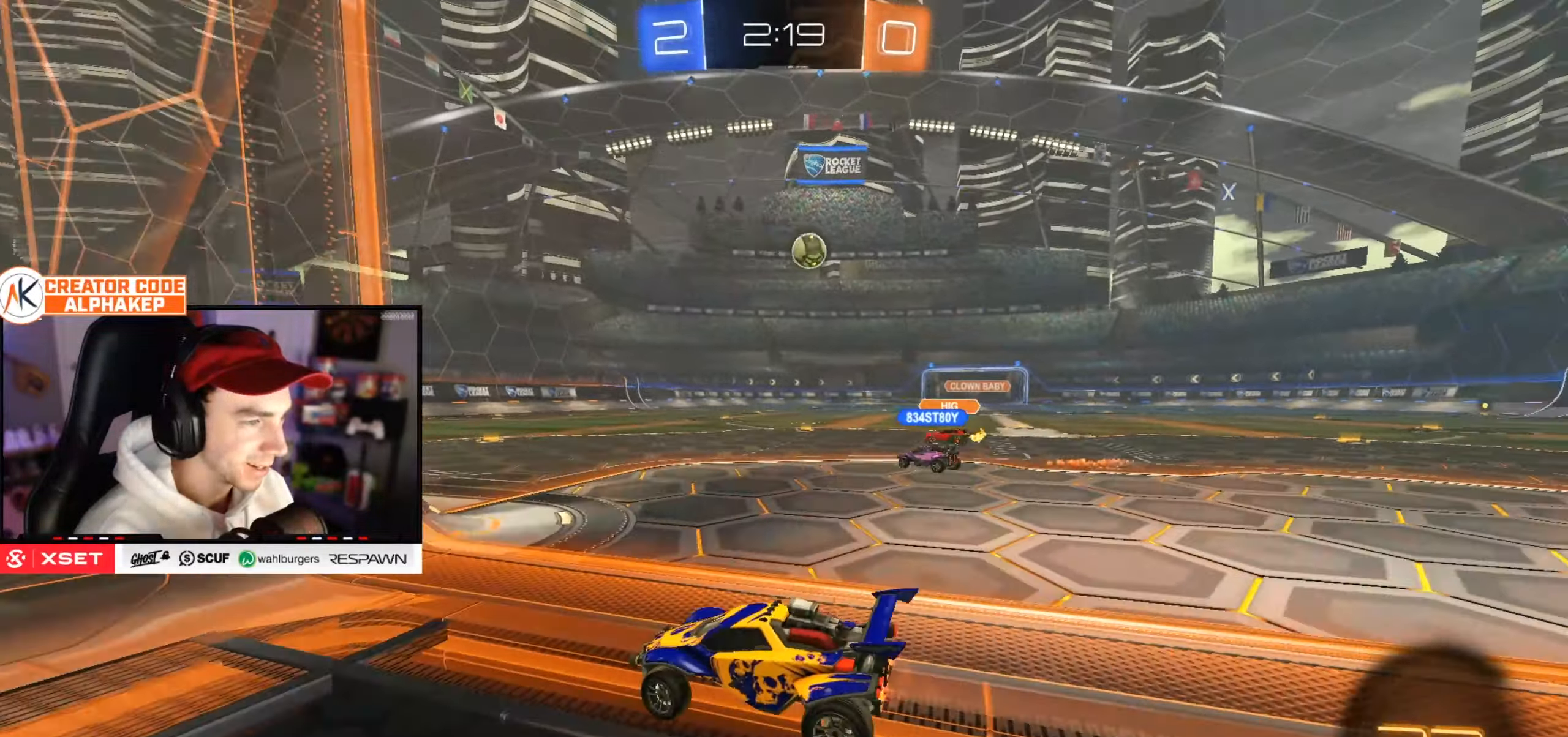
{"buttons": ["R2"], "left_stick": "left", "right_stick": "center", "events": [[434, "left_stick", "down-left"], [484, "left_stick", "left"]]}
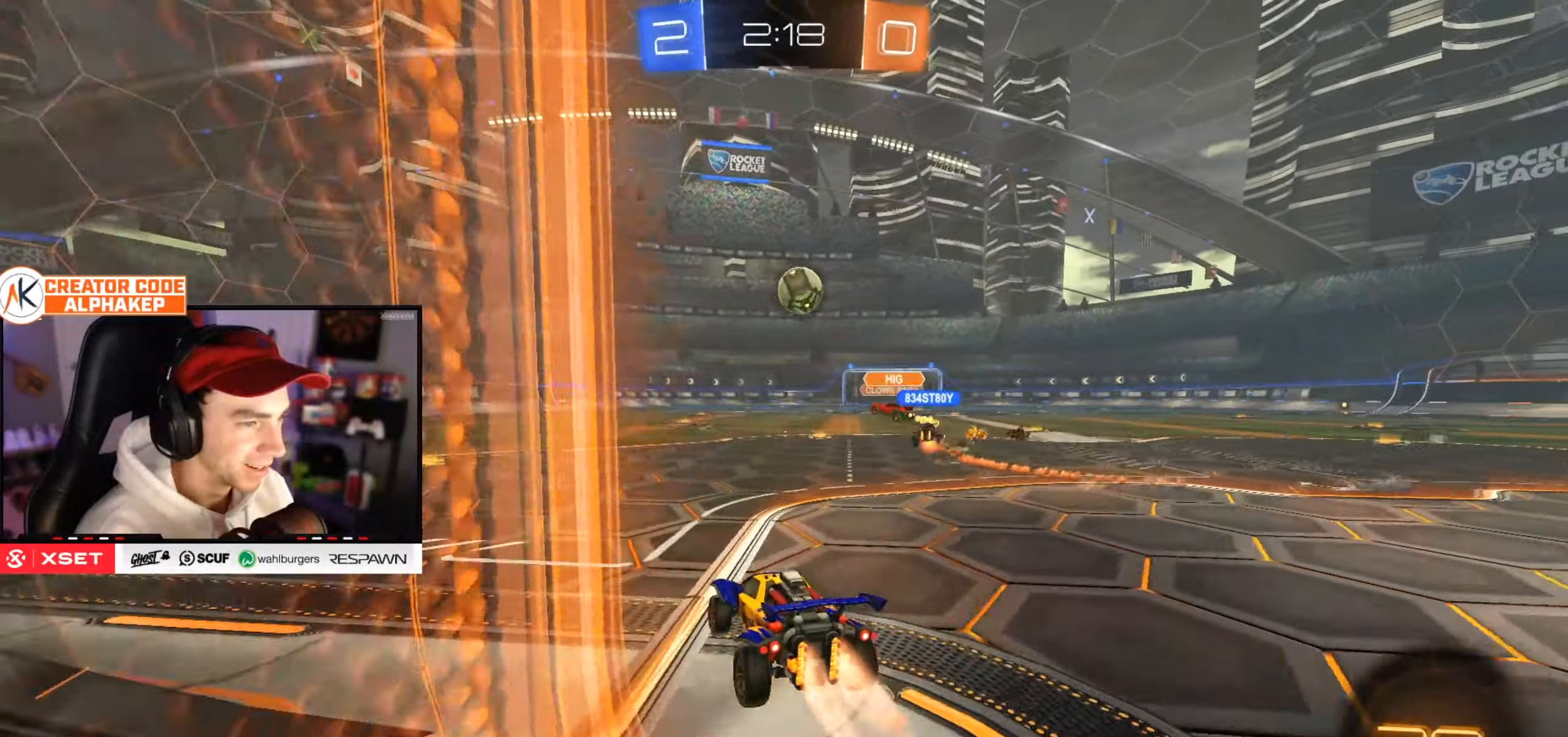
{"buttons": ["R2"], "left_stick": "left", "right_stick": "center", "events": [[217, "left_stick", "center"], [401, "left_stick", "left"]]}
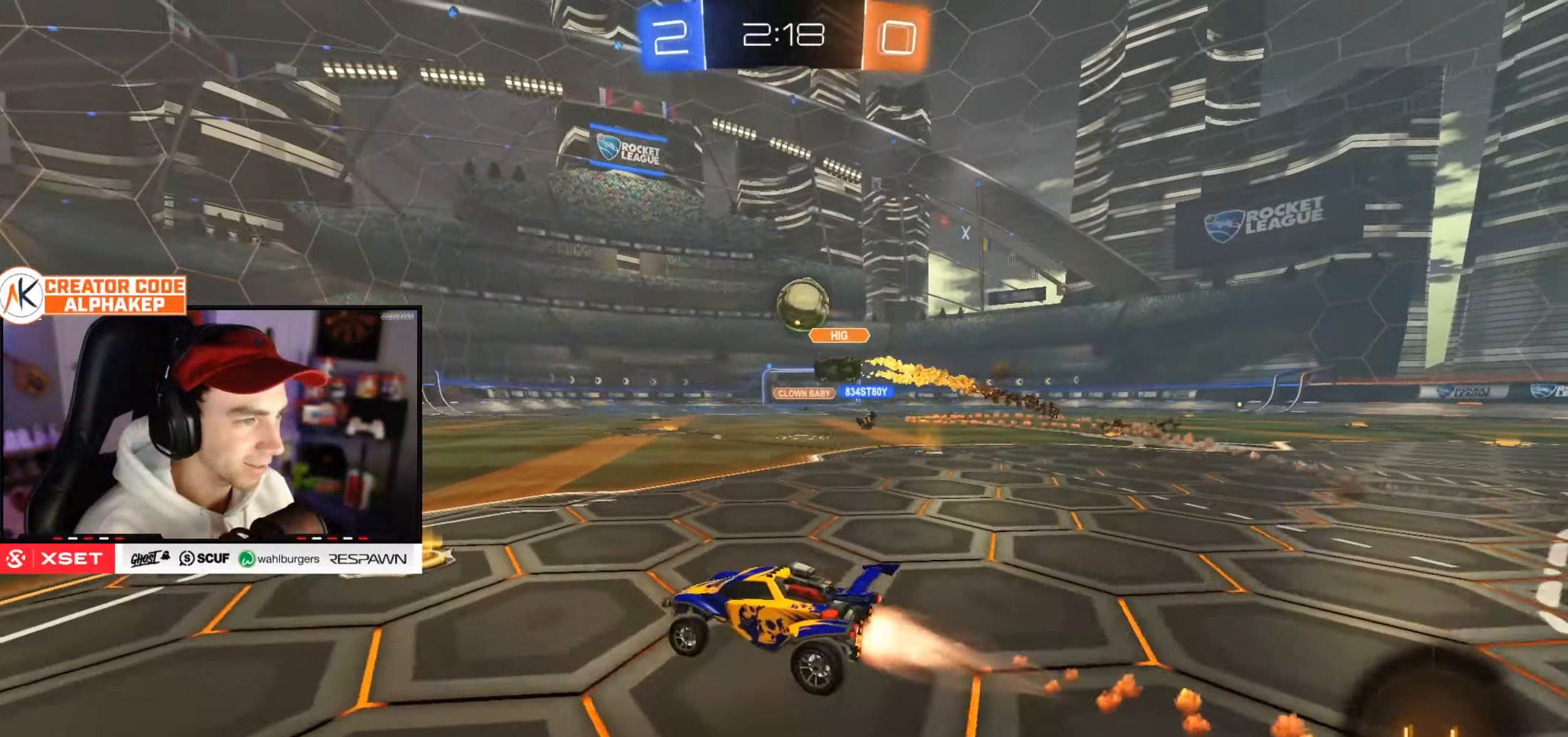
{"buttons": ["R2"], "left_stick": "center", "right_stick": "center", "events": [[184, "left_stick", "center"]]}
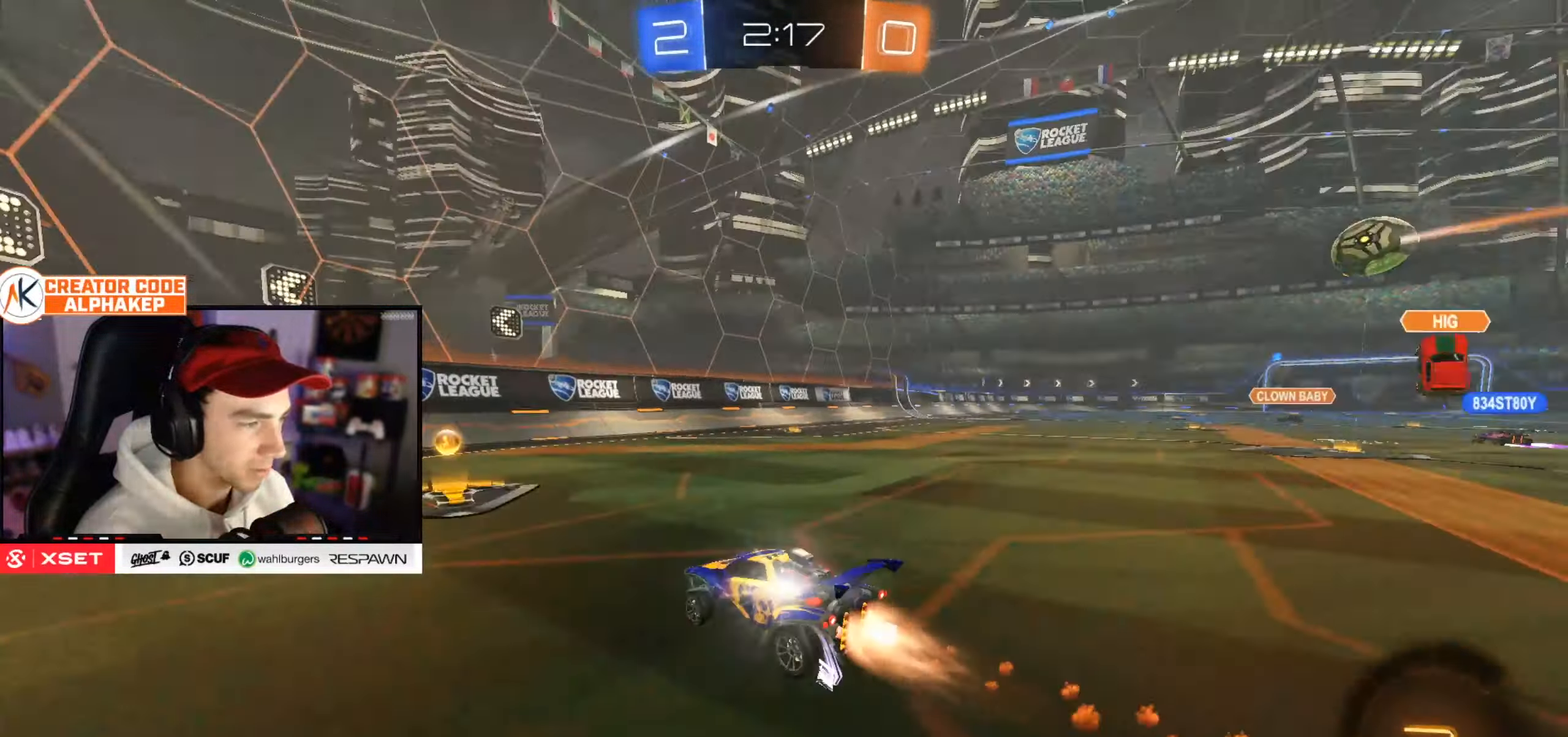
{"buttons": ["R2"], "left_stick": "right", "right_stick": "center", "events": [[134, "left_stick", "right"], [151, "L1", "down"], [251, "L1", "up"]]}
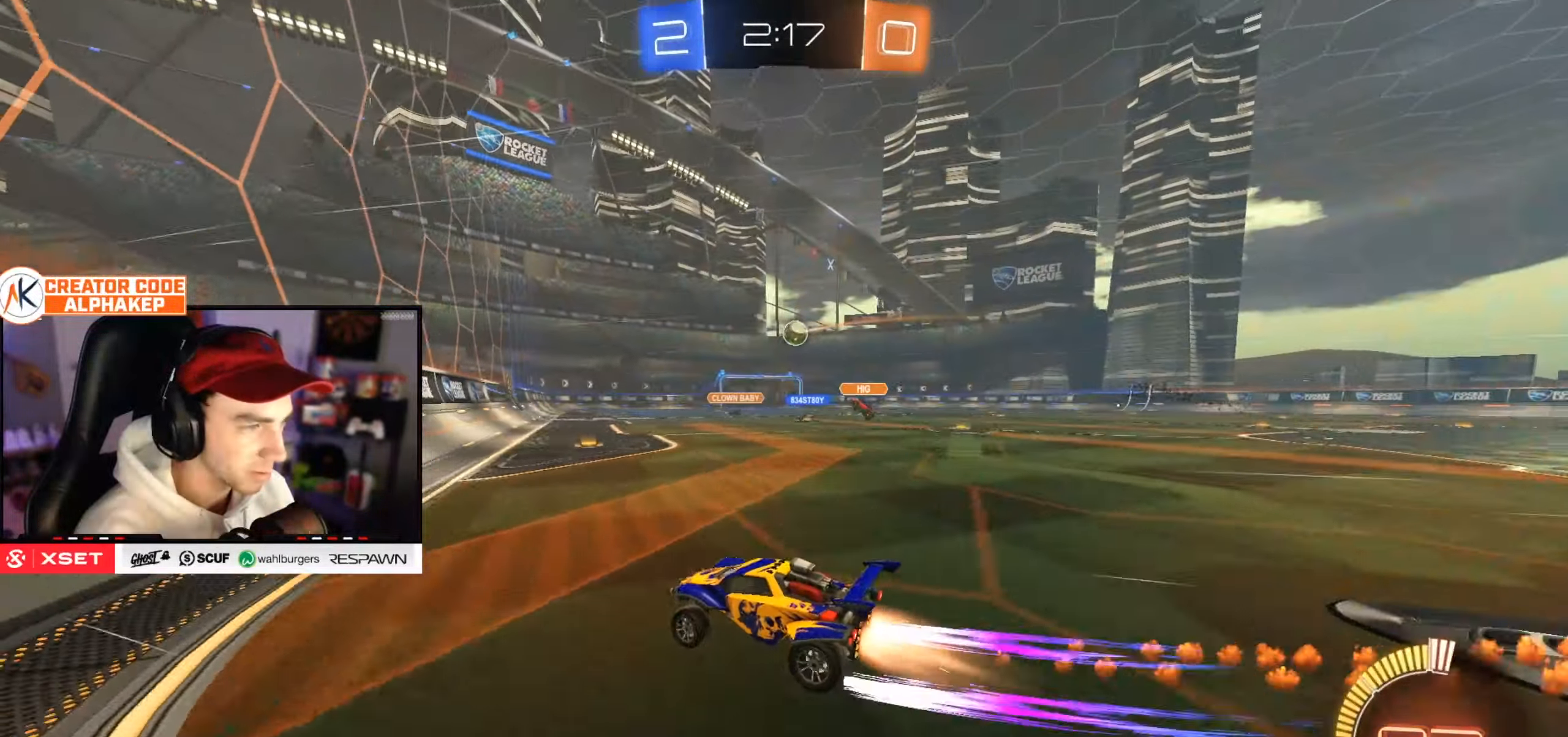
{"buttons": ["R2"], "left_stick": "center", "right_stick": "center", "events": [[334, "left_stick", "center"]]}
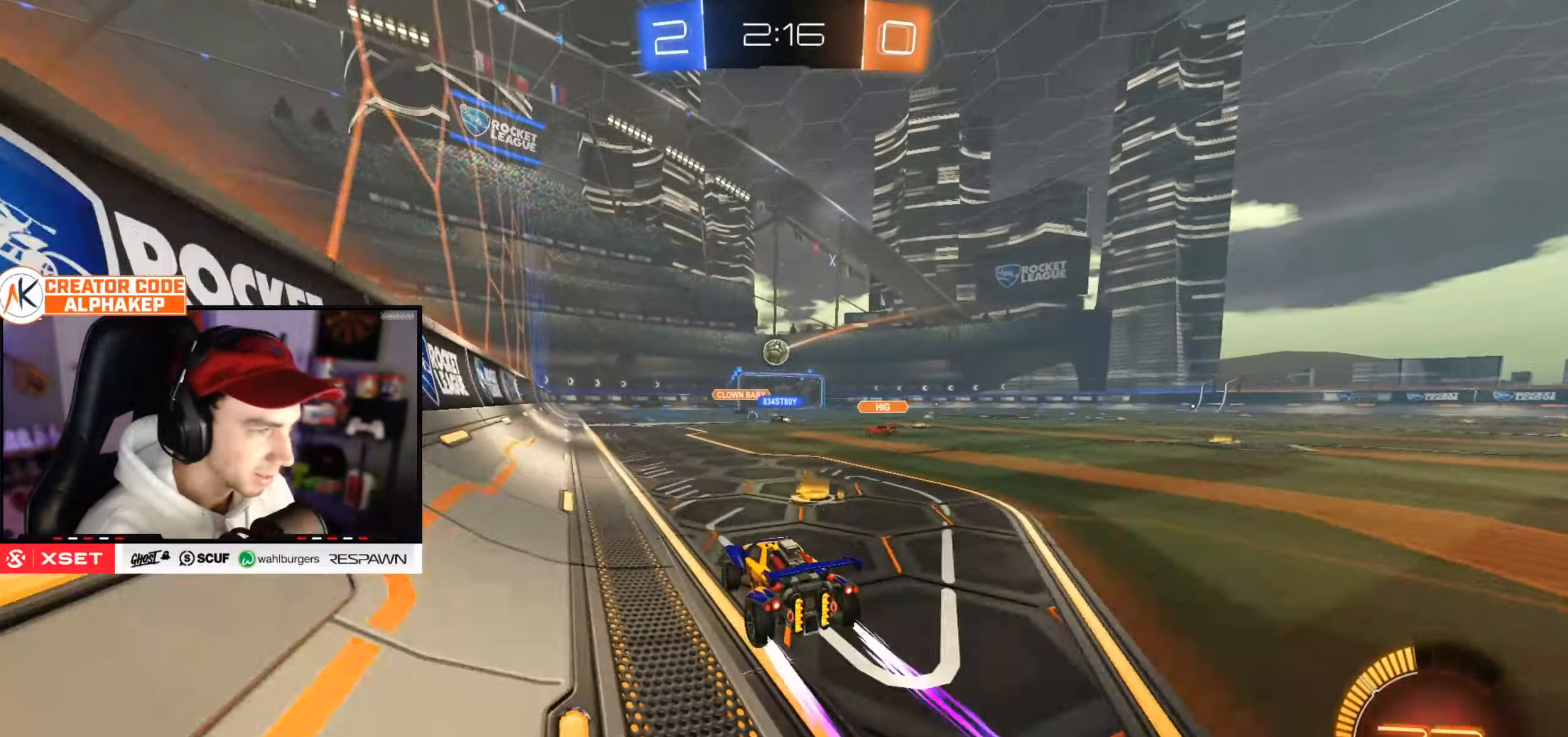
{"buttons": ["R2"], "left_stick": "center", "right_stick": "center", "events": [[33, "left_stick", "up-right"], [133, "left_stick", "center"], [333, "left_stick", "right"], [500, "left_stick", "center"]]}
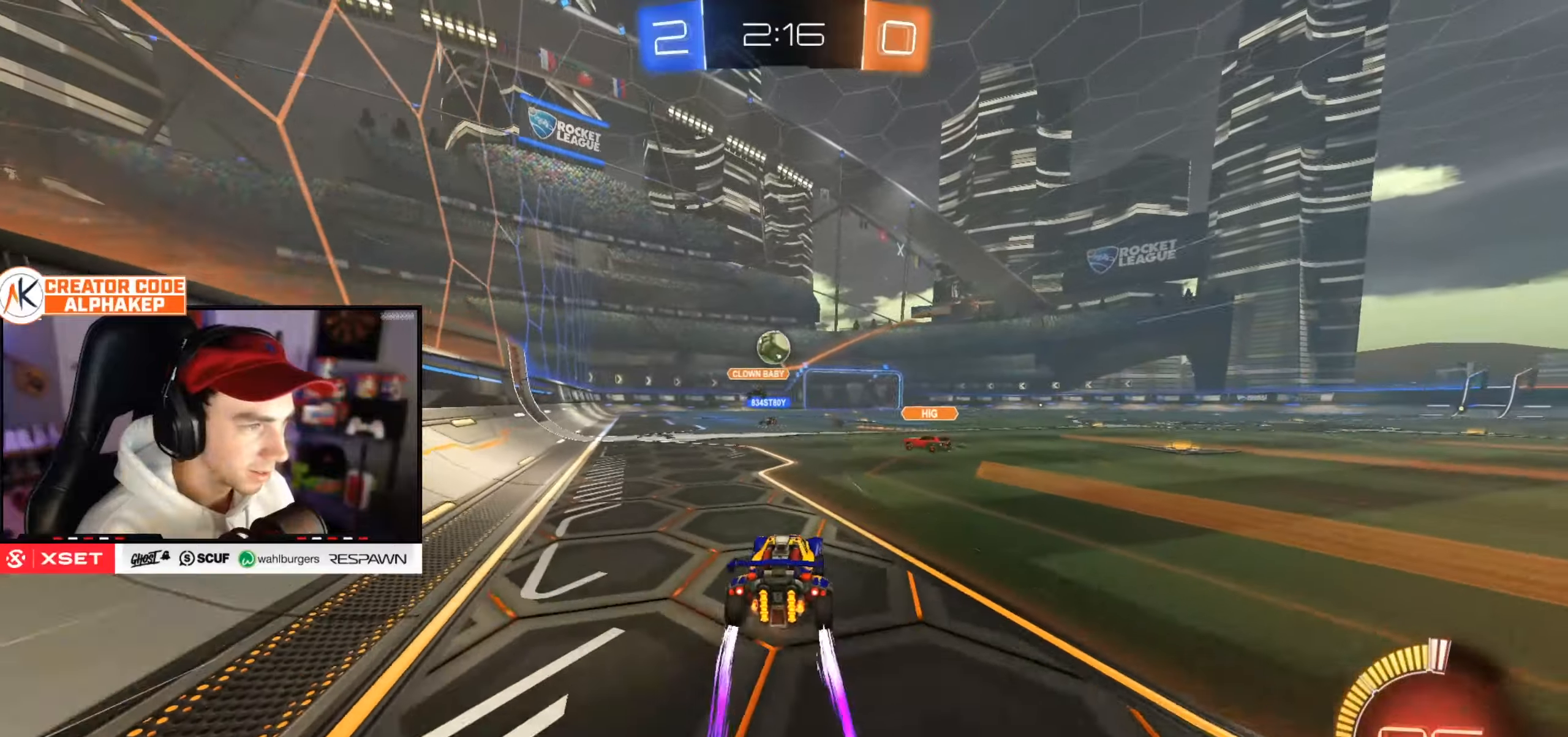
{"buttons": ["R2"], "left_stick": "right", "right_stick": "center", "events": [[100, "left_stick", "left"], [267, "left_stick", "center"], [367, "left_stick", "down-left"], [483, "left_stick", "right"]]}